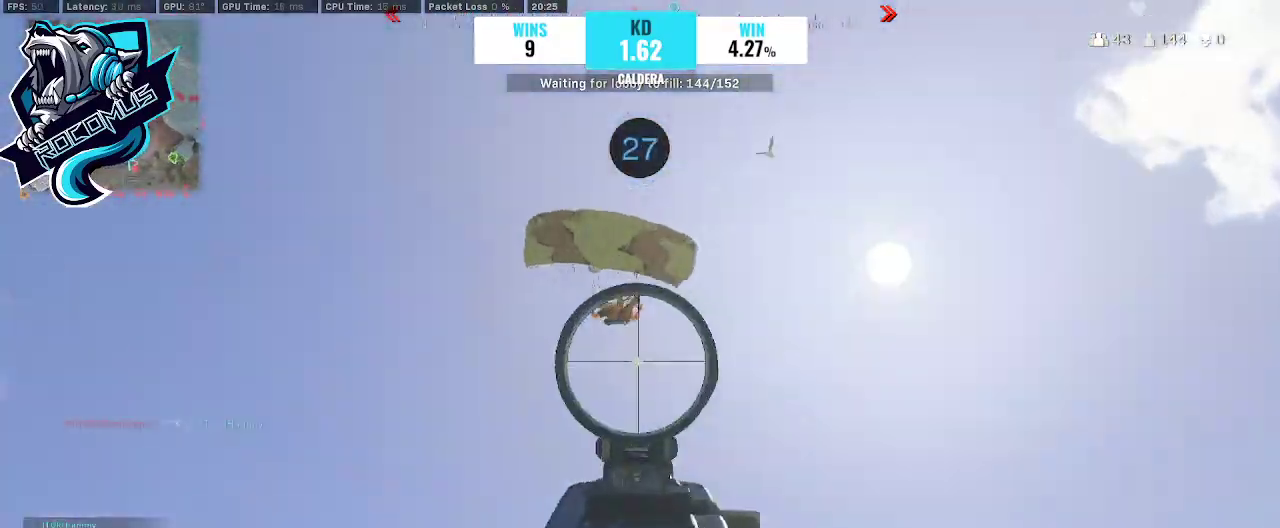
Gameplay with a controller (PlayStation layout); each line is a JSON object with the inputs held at the frame after it. "events" lists button and stick changes between this image and that frame as [ms after this image, input, new state], when the widget could be followed in between.
{"buttons": ["L1", "R1"], "left_stick": "down", "right_stick": "down-left", "events": [[67, "left_stick", "down"], [67, "right_stick", "left"], [267, "R1", "down"], [367, "right_stick", "center"], [467, "right_stick", "down-left"]]}
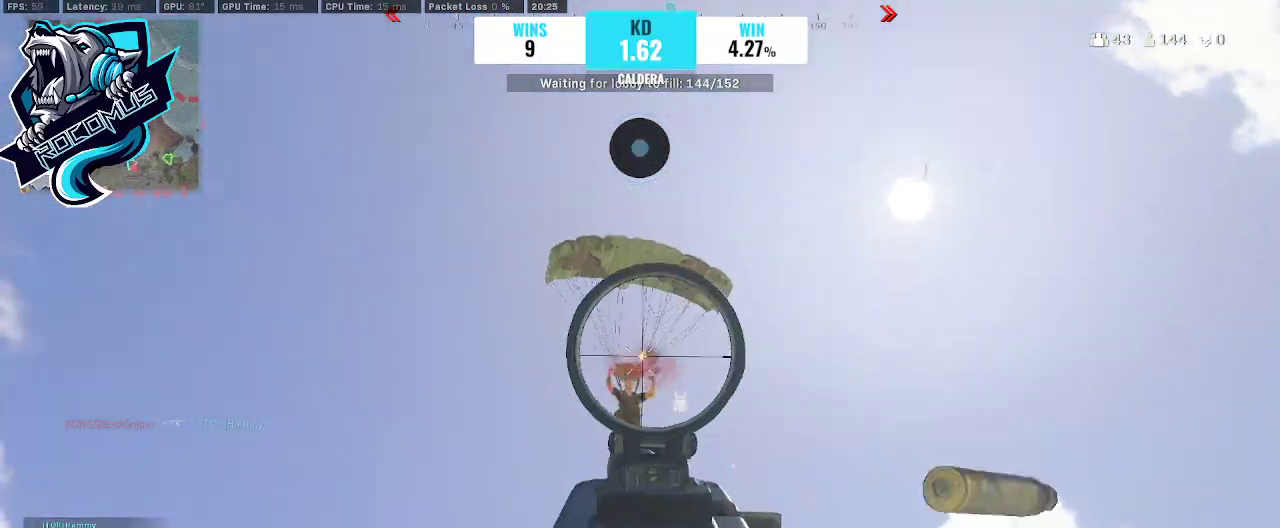
{"buttons": ["L1", "R1"], "left_stick": "down", "right_stick": "down", "events": [[100, "right_stick", "down"]]}
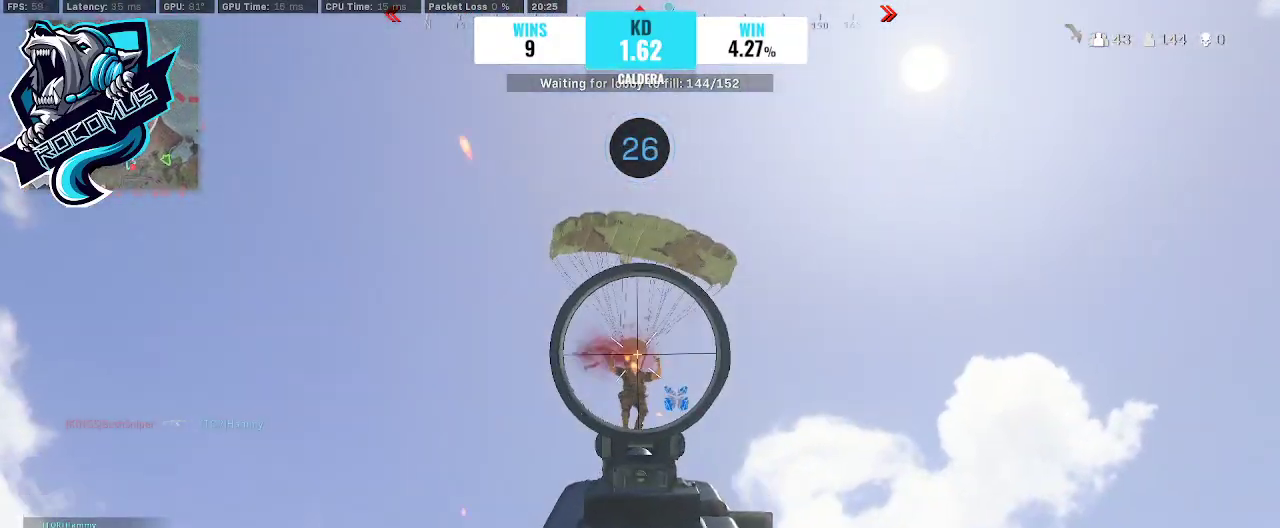
{"buttons": [], "left_stick": "up-right", "right_stick": "down-right", "events": [[267, "right_stick", "down-left"], [300, "R1", "up"], [367, "L1", "up"], [467, "right_stick", "down-right"], [500, "left_stick", "up-right"]]}
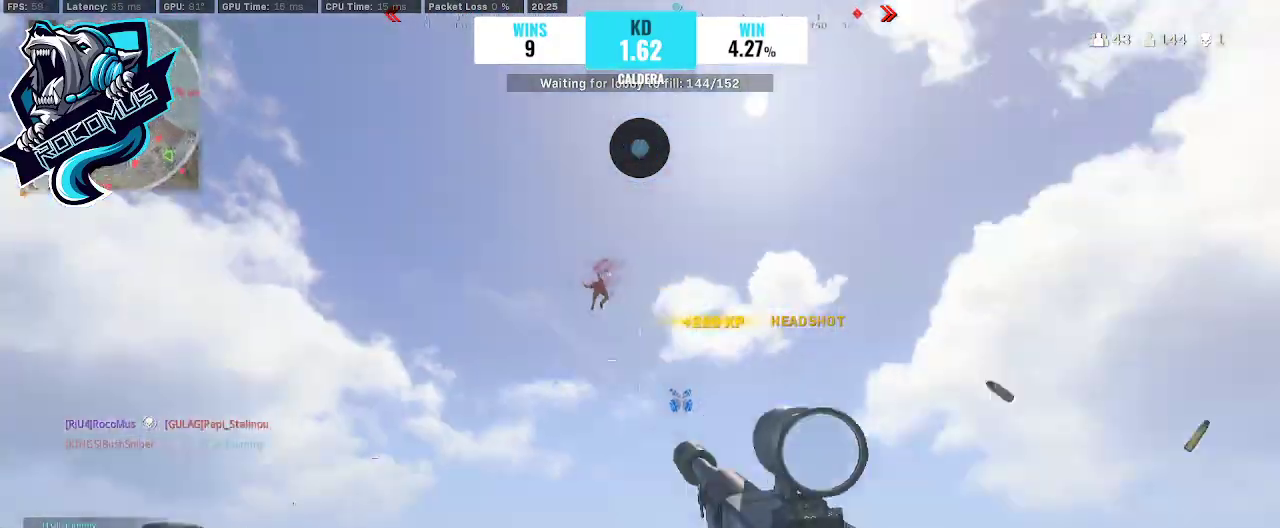
{"buttons": [], "left_stick": "up-right", "right_stick": "right", "events": [[33, "left_stick", "down"], [67, "left_stick", "up-left"], [233, "left_stick", "down-left"], [233, "right_stick", "right"], [333, "right_stick", "center"], [400, "left_stick", "right"], [400, "right_stick", "right"], [467, "left_stick", "up-right"]]}
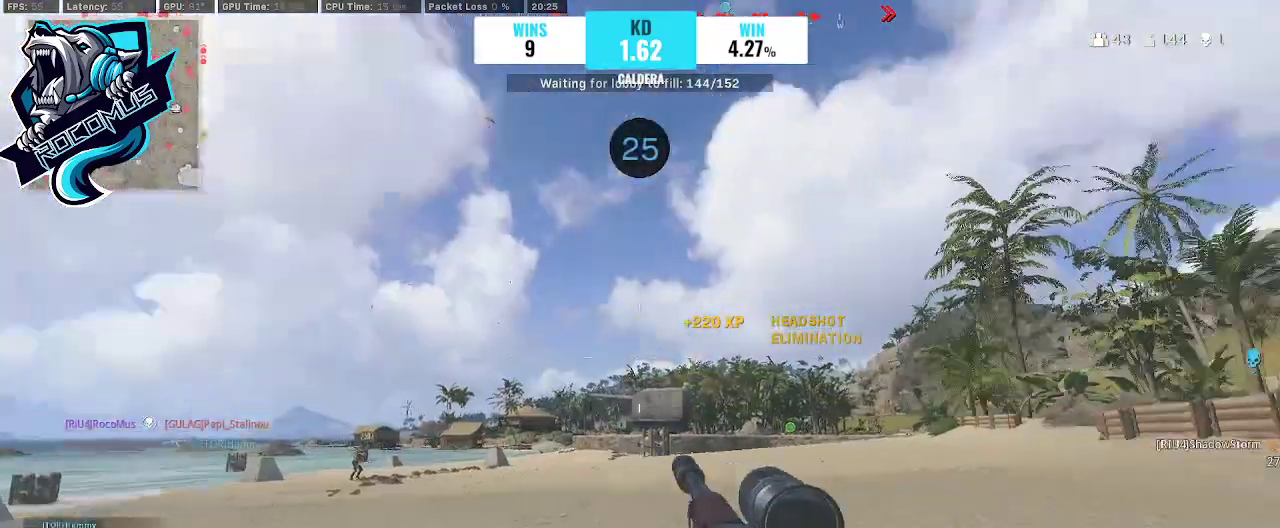
{"buttons": ["R3"], "left_stick": "up", "right_stick": "left", "events": [[67, "right_stick", "center"], [100, "L3", "down"], [100, "left_stick", "up"], [167, "L3", "up"], [267, "right_stick", "left"], [300, "R3", "down"], [400, "R3", "up"], [467, "R3", "down"]]}
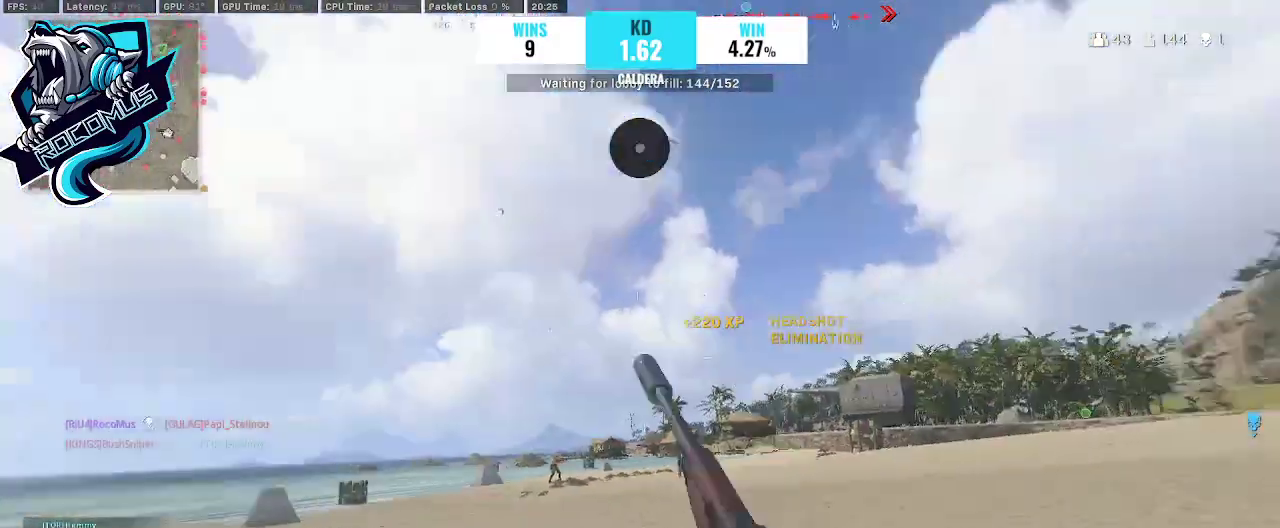
{"buttons": ["L1"], "left_stick": "left", "right_stick": "down-left", "events": [[67, "CROSS", "down"], [100, "R3", "up"], [133, "right_stick", "center"], [167, "CROSS", "up"], [167, "left_stick", "up-left"], [233, "L1", "down"], [233, "right_stick", "down-right"], [400, "left_stick", "left"], [467, "right_stick", "down-left"]]}
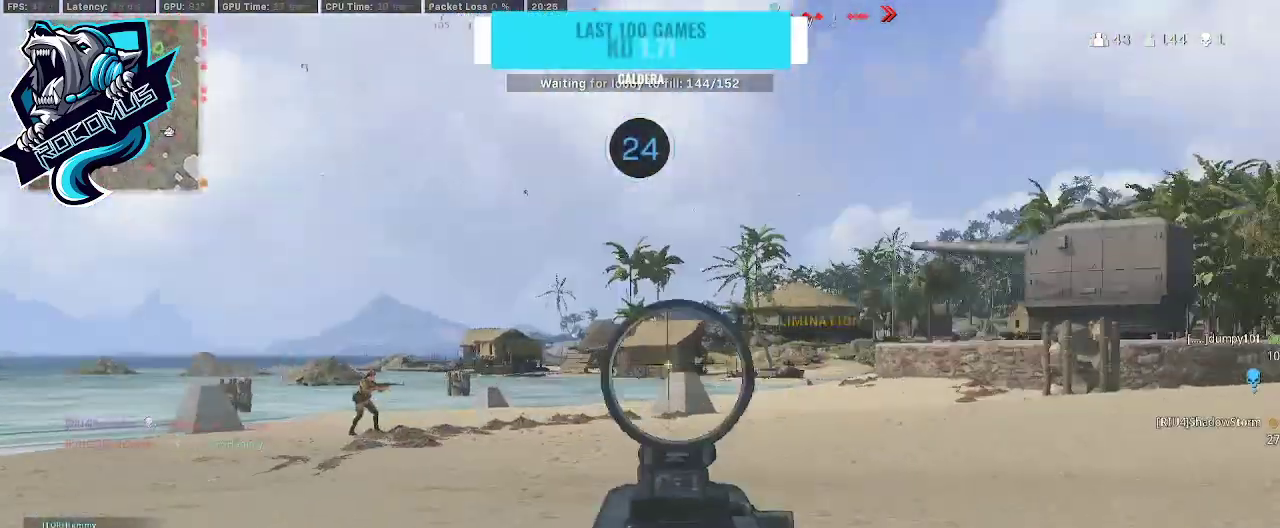
{"buttons": ["L1", "R1"], "left_stick": "left", "right_stick": "center", "events": [[33, "right_stick", "left"], [267, "right_stick", "center"], [433, "R1", "down"]]}
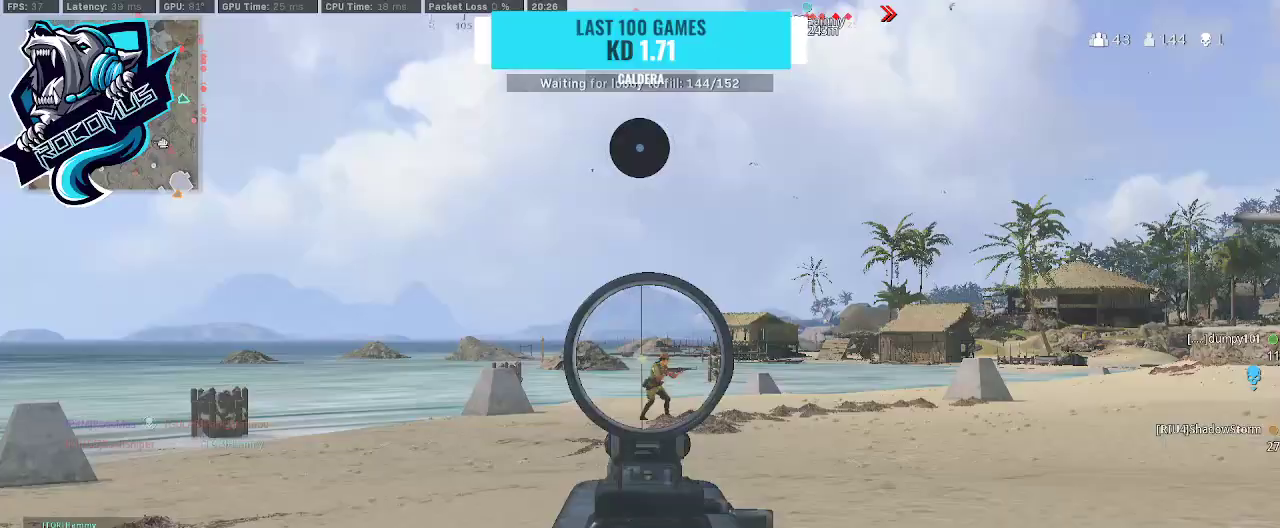
{"buttons": ["L1", "R1"], "left_stick": "center", "right_stick": "down", "events": [[33, "left_stick", "right"], [33, "right_stick", "right"], [233, "right_stick", "down"], [267, "left_stick", "up-left"], [367, "left_stick", "left"], [467, "left_stick", "center"]]}
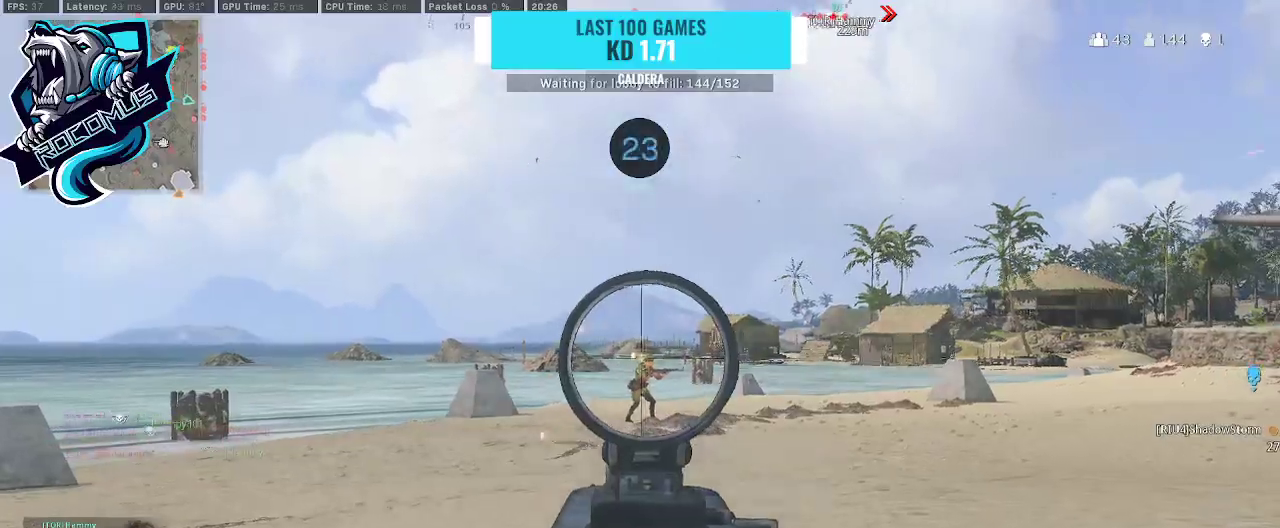
{"buttons": ["L1", "R1"], "left_stick": "left", "right_stick": "down", "events": [[167, "left_stick", "right"], [233, "left_stick", "center"], [333, "left_stick", "left"]]}
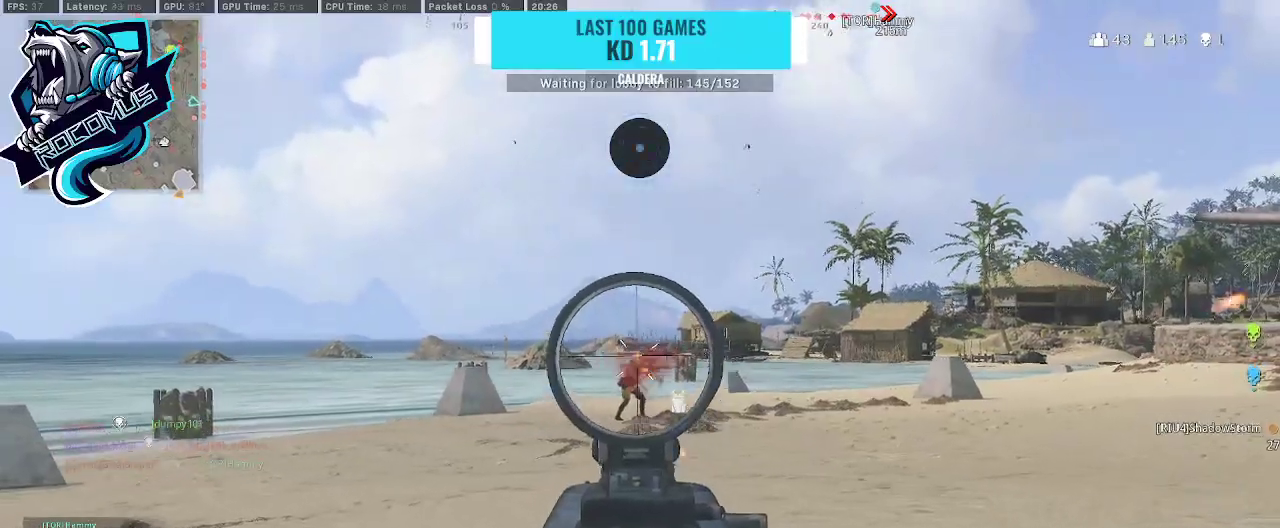
{"buttons": ["R1"], "left_stick": "left", "right_stick": "down", "events": [[100, "left_stick", "center"], [100, "right_stick", "center"], [167, "left_stick", "right"], [167, "right_stick", "down"], [233, "left_stick", "center"], [333, "left_stick", "left"], [500, "L1", "up"]]}
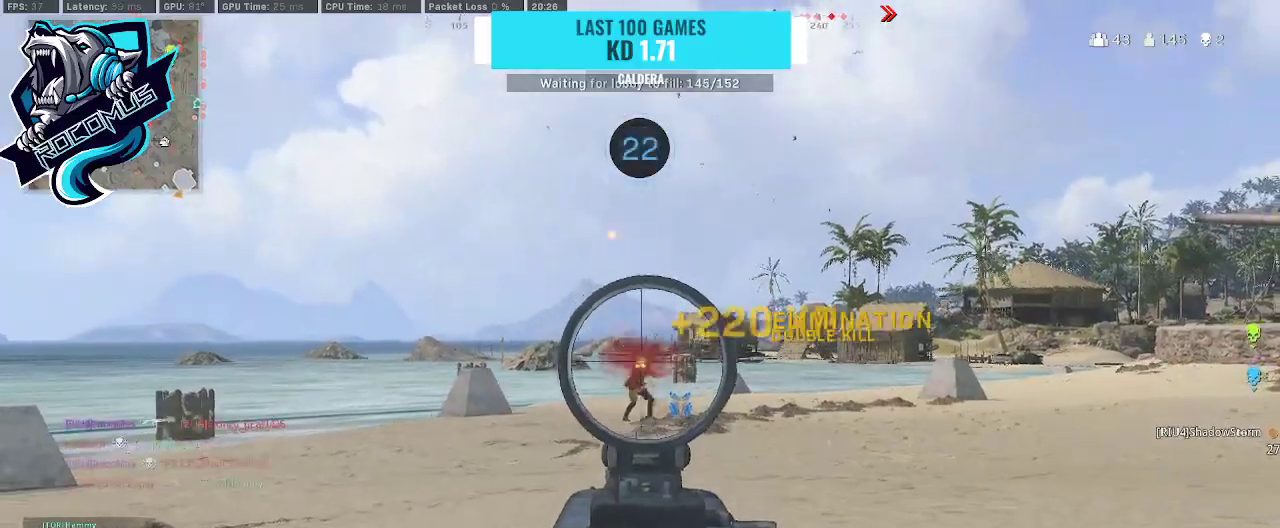
{"buttons": ["L3"], "left_stick": "up", "right_stick": "right", "events": [[100, "R1", "up"], [133, "TRIANGLE", "down"], [133, "left_stick", "up"], [133, "right_stick", "right"], [300, "TRIANGLE", "up"], [400, "L3", "down"]]}
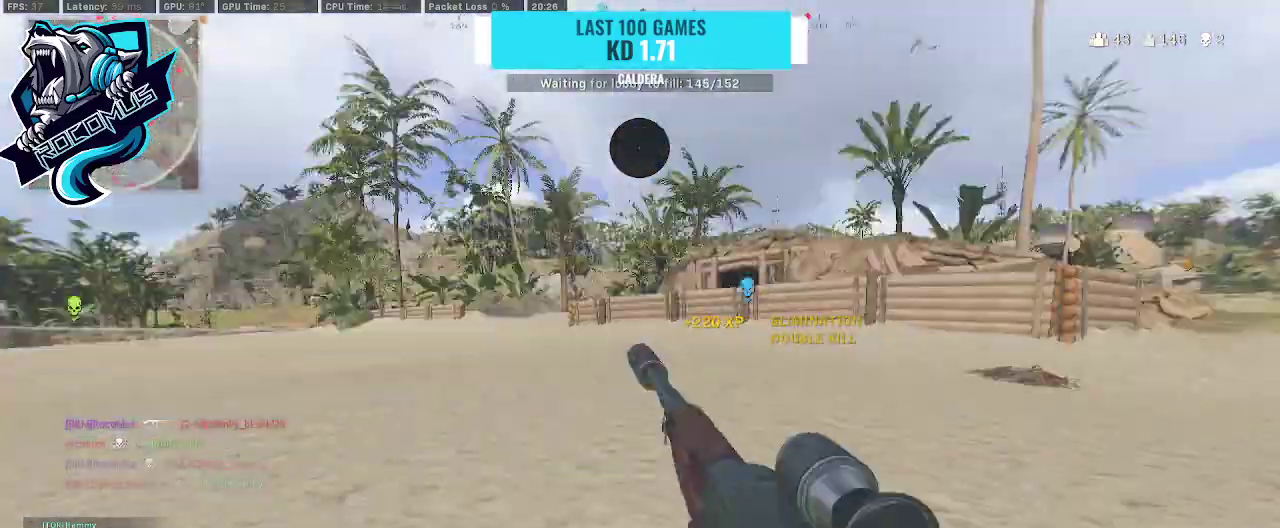
{"buttons": ["R3"], "left_stick": "up", "right_stick": "left", "events": [[33, "L3", "up"], [167, "right_stick", "center"], [267, "right_stick", "left"], [367, "R3", "down"], [433, "R3", "up"], [500, "R3", "down"]]}
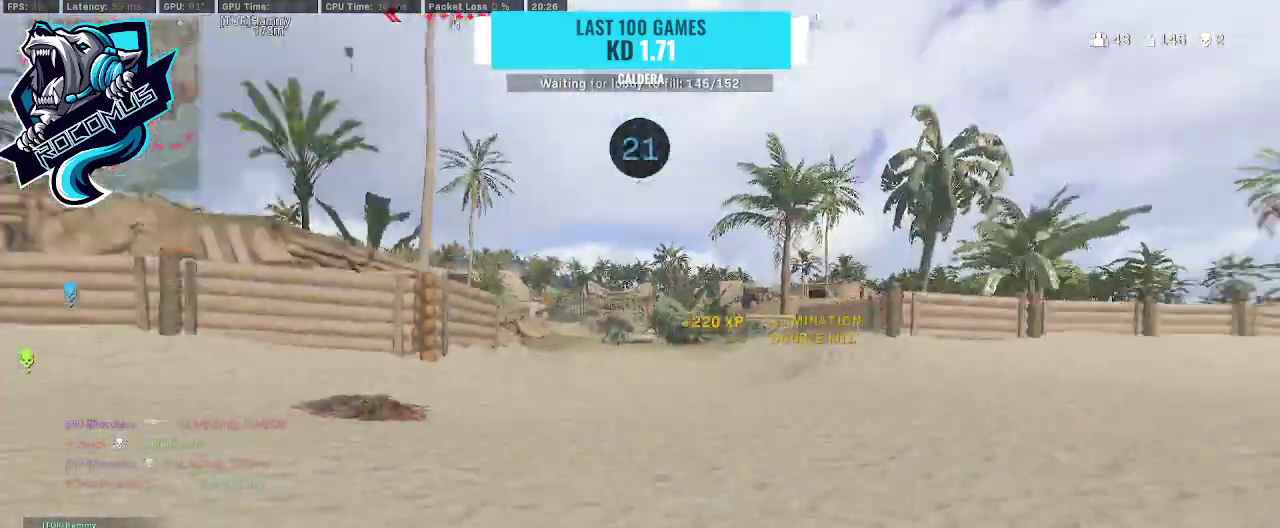
{"buttons": [], "left_stick": "up", "right_stick": "center", "events": [[100, "R3", "up"], [167, "CROSS", "down"], [167, "right_stick", "center"], [300, "CROSS", "up"]]}
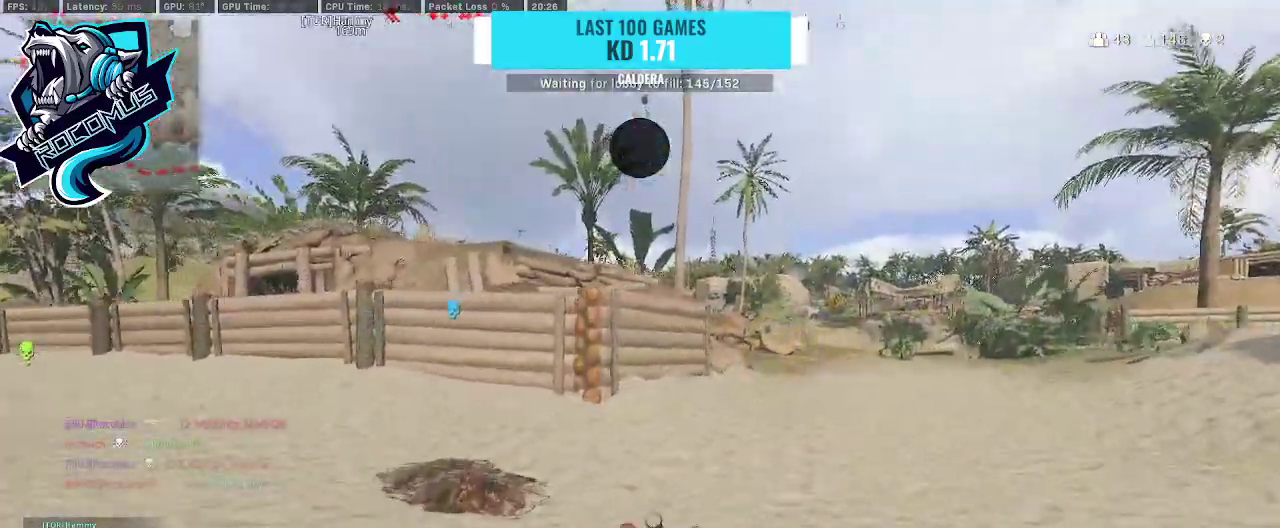
{"buttons": ["R3"], "left_stick": "up-right", "right_stick": "left", "events": [[100, "right_stick", "left"], [233, "R3", "down"], [300, "R3", "up"], [367, "R3", "down"], [367, "left_stick", "up-right"]]}
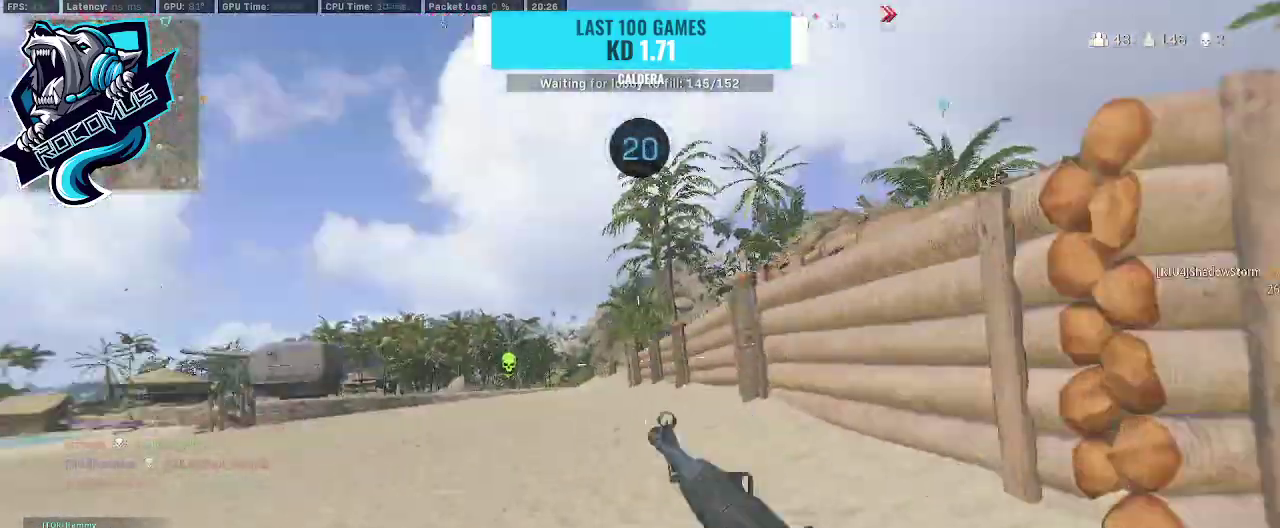
{"buttons": [], "left_stick": "up-left", "right_stick": "center", "events": [[33, "CROSS", "down"], [33, "R3", "up"], [67, "right_stick", "up"], [100, "CROSS", "up"], [133, "right_stick", "center"], [200, "left_stick", "up-left"]]}
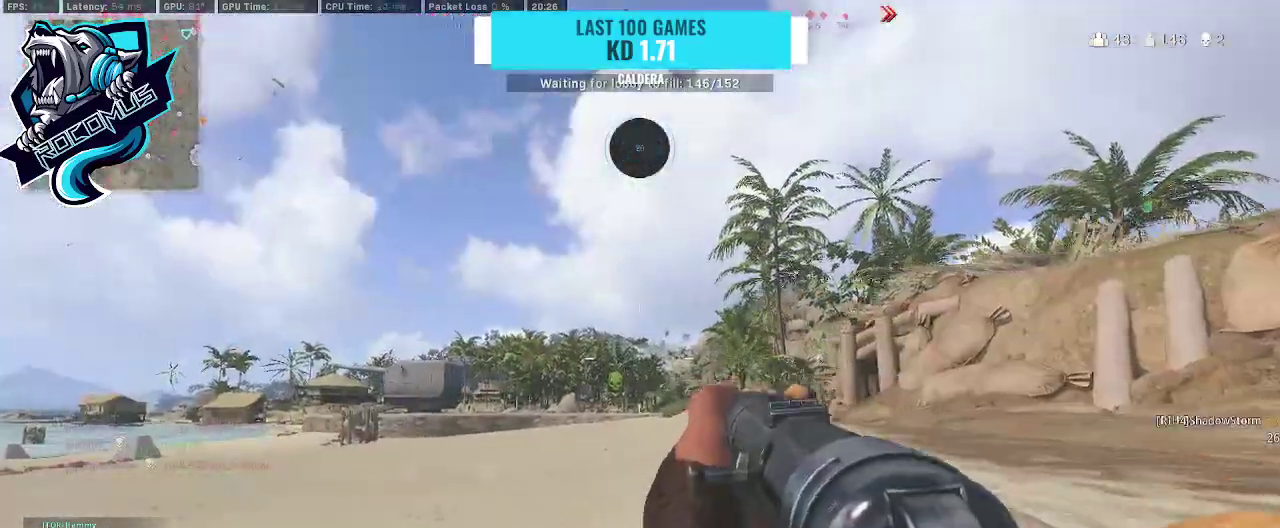
{"buttons": [], "left_stick": "up-right", "right_stick": "right", "events": [[100, "right_stick", "right"], [167, "left_stick", "down-left"], [233, "left_stick", "down-right"], [400, "left_stick", "up-right"]]}
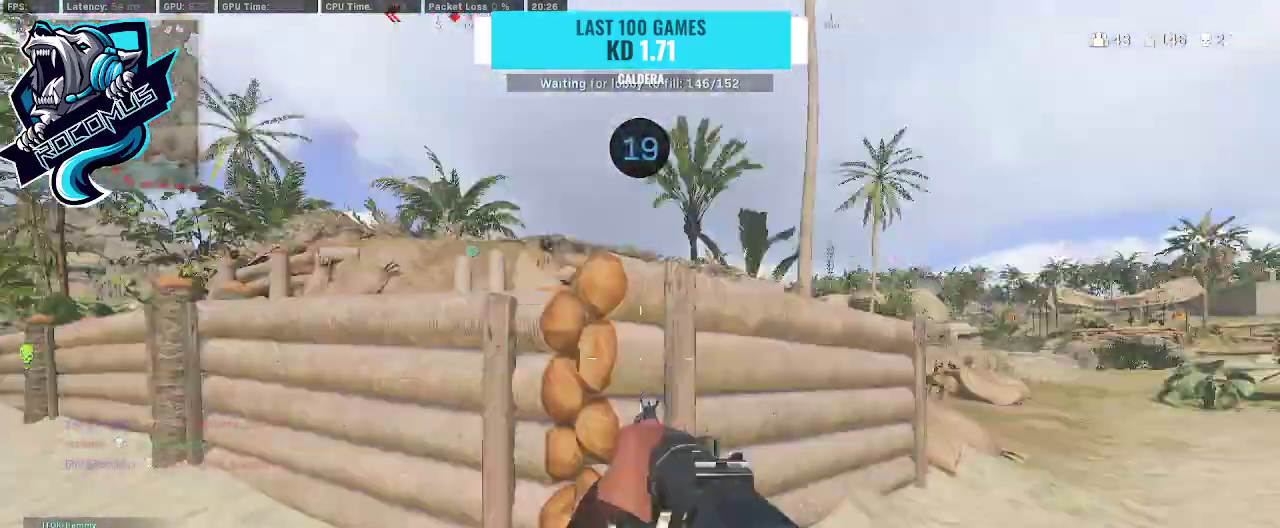
{"buttons": ["CROSS"], "left_stick": "up-right", "right_stick": "center", "events": [[67, "right_stick", "center"], [167, "right_stick", "left"], [233, "R3", "down"], [233, "right_stick", "center"], [300, "R3", "up"], [300, "right_stick", "left"], [367, "R3", "down"], [433, "CROSS", "down"], [467, "R3", "up"], [467, "right_stick", "center"]]}
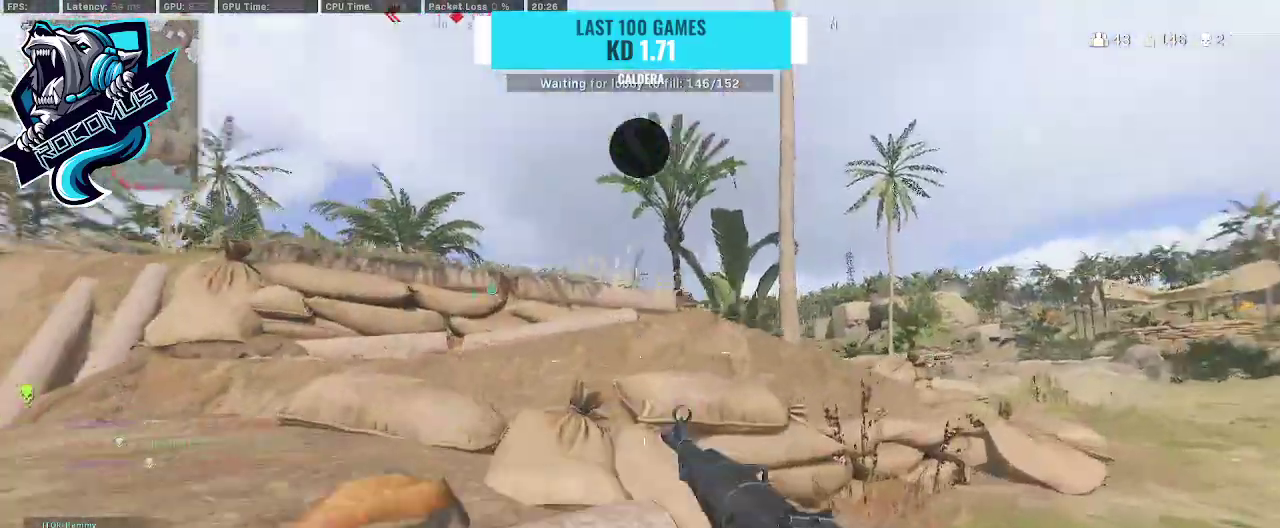
{"buttons": [], "left_stick": "up", "right_stick": "center", "events": [[33, "CROSS", "up"], [67, "left_stick", "up"], [133, "CROSS", "down"], [133, "right_stick", "left"], [400, "CROSS", "up"], [400, "right_stick", "center"]]}
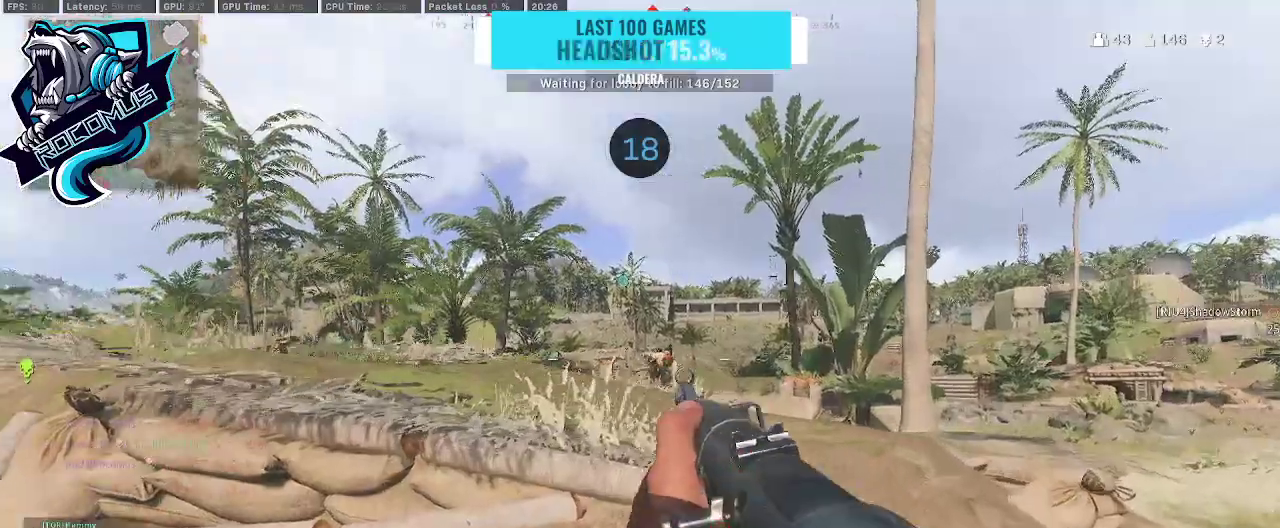
{"buttons": ["L1", "R1"], "left_stick": "down-left", "right_stick": "center", "events": [[333, "L1", "down"], [367, "left_stick", "up-left"], [500, "R1", "down"], [500, "left_stick", "down-left"]]}
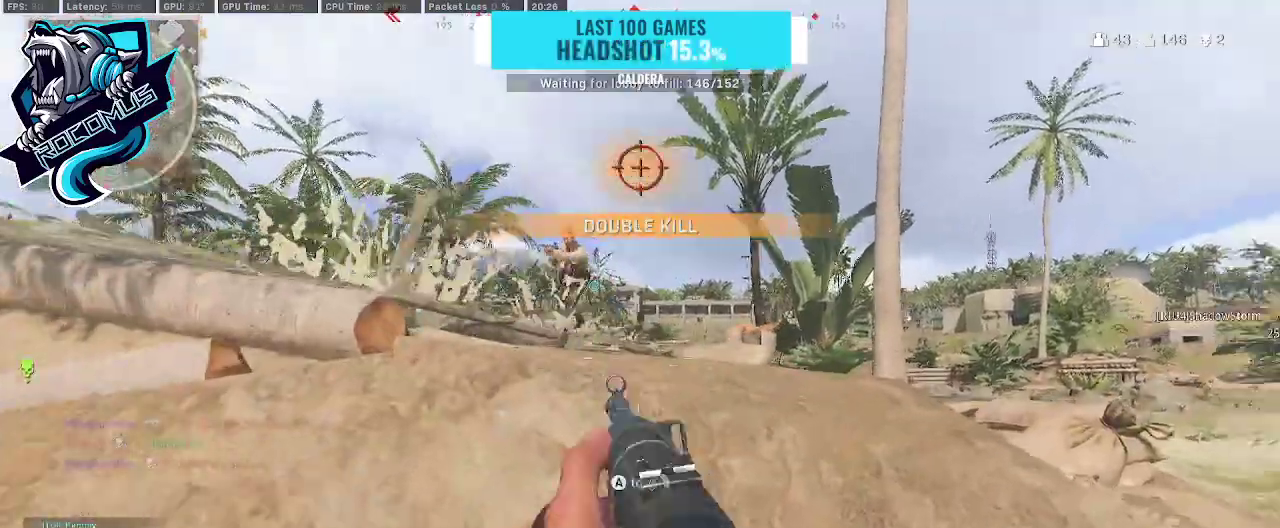
{"buttons": ["CROSS", "L1", "R1"], "left_stick": "down-right", "right_stick": "right", "events": [[33, "right_stick", "up-left"], [167, "left_stick", "down"], [333, "CROSS", "down"], [433, "left_stick", "down-right"], [433, "right_stick", "right"]]}
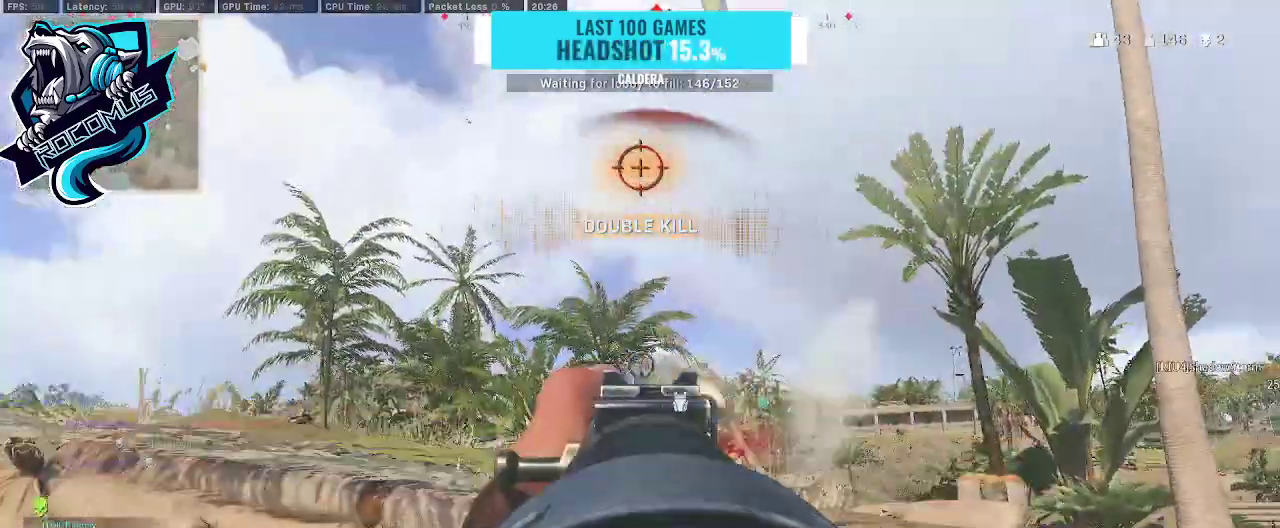
{"buttons": ["CROSS", "L1", "R1"], "left_stick": "down-right", "right_stick": "down", "events": [[33, "CROSS", "up"], [33, "right_stick", "down-right"], [133, "right_stick", "down"], [200, "CROSS", "down"], [367, "CROSS", "up"], [467, "CROSS", "down"]]}
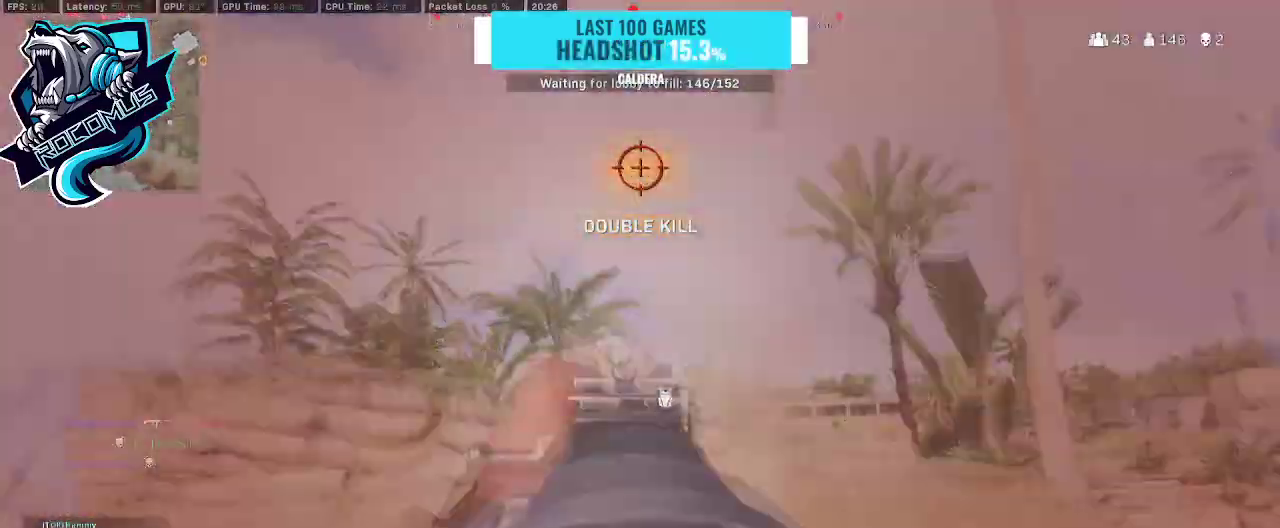
{"buttons": ["L1", "R1"], "left_stick": "down-right", "right_stick": "down", "events": [[67, "CROSS", "up"], [133, "right_stick", "down-right"], [233, "right_stick", "down"]]}
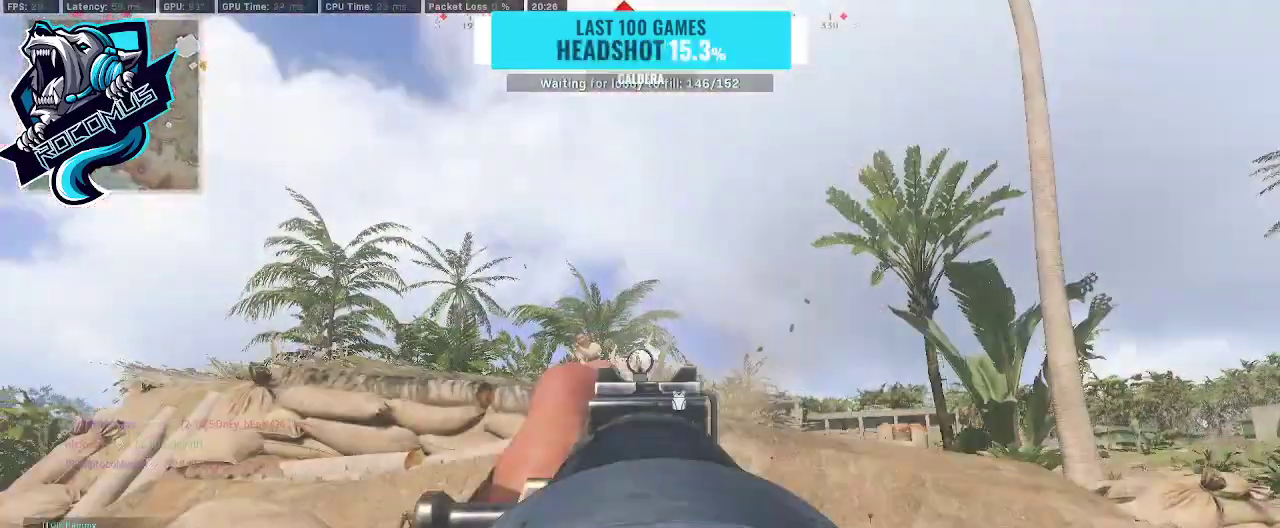
{"buttons": ["L1", "R1"], "left_stick": "down-right", "right_stick": "right", "events": [[133, "right_stick", "left"], [233, "right_stick", "center"], [500, "right_stick", "right"]]}
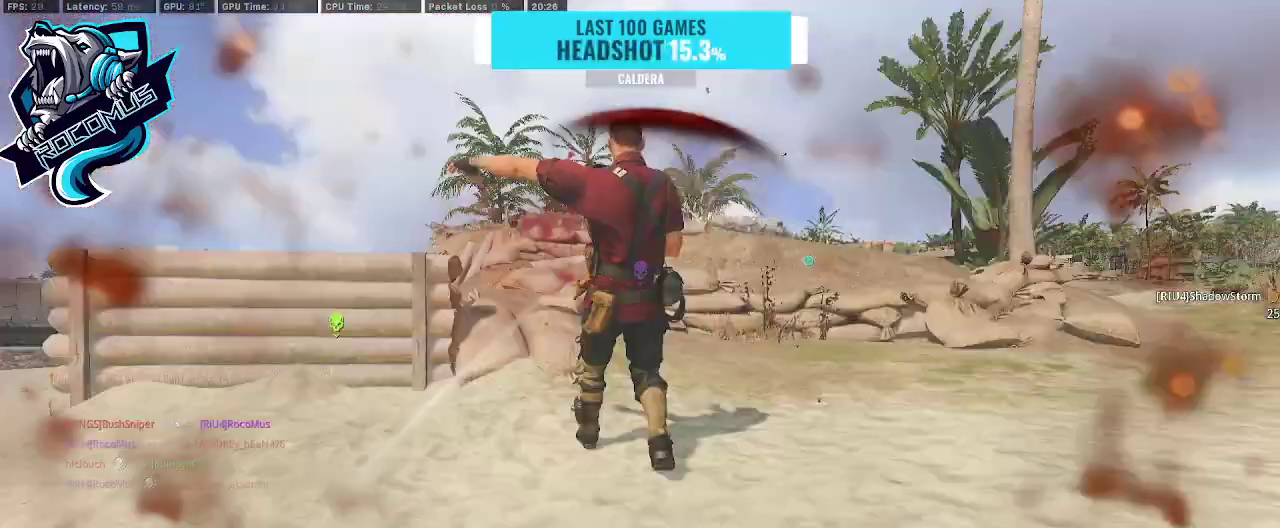
{"buttons": [], "left_stick": "center", "right_stick": "center", "events": [[33, "right_stick", "down-right"], [100, "R1", "up"], [133, "L1", "up"], [133, "right_stick", "center"], [233, "left_stick", "center"]]}